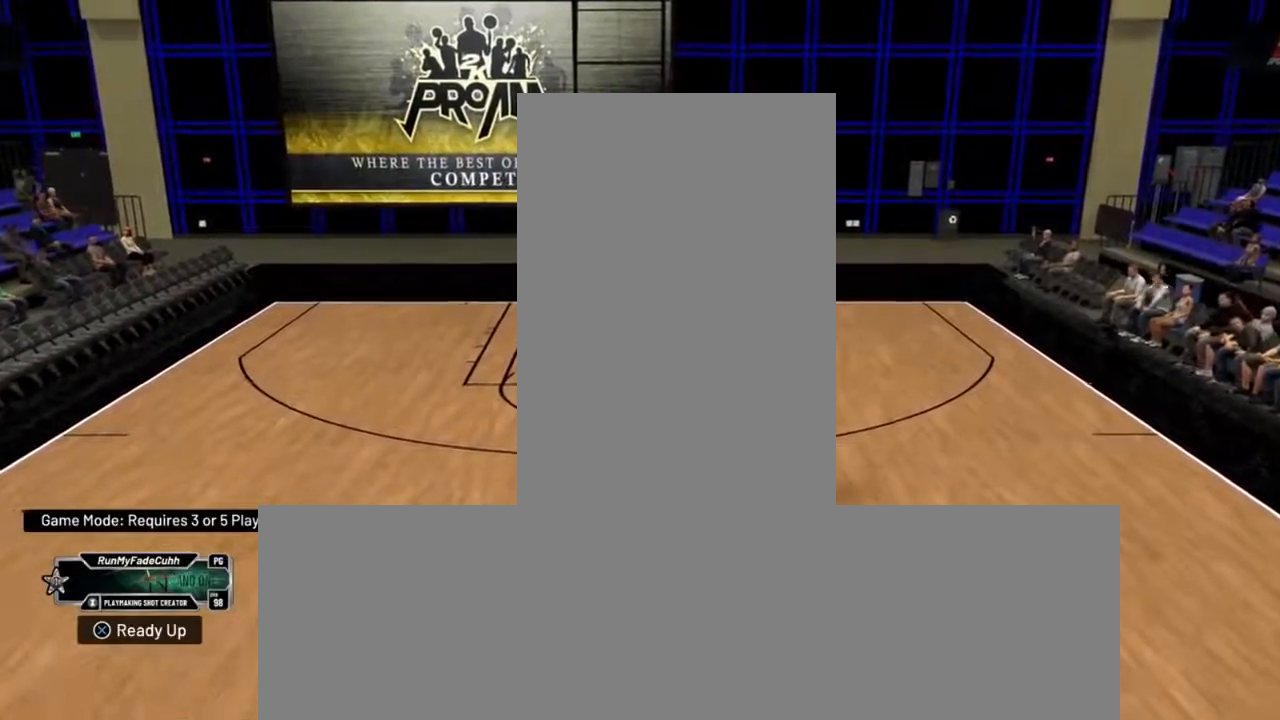
Gameplay with a controller (Xbox layout); each line is a JSON object with the inputs held at the frame after it. "events" lists button and stick changes between this image and that frame as [ms after this image, input, new state], when the widget could be followed in between. Not read: HOME L1 L2 R1 R2 Y.
{"buttons": [], "left_stick": "center", "right_stick": "center", "events": []}
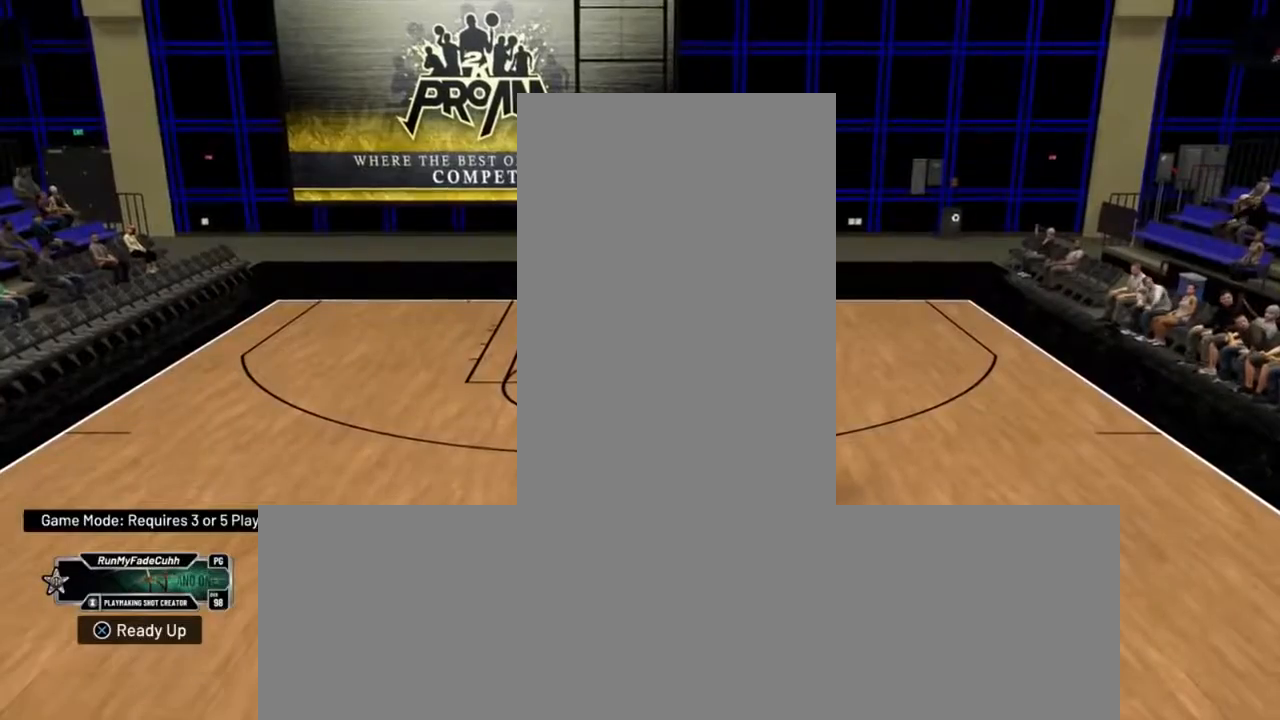
{"buttons": [], "left_stick": "center", "right_stick": "center", "events": []}
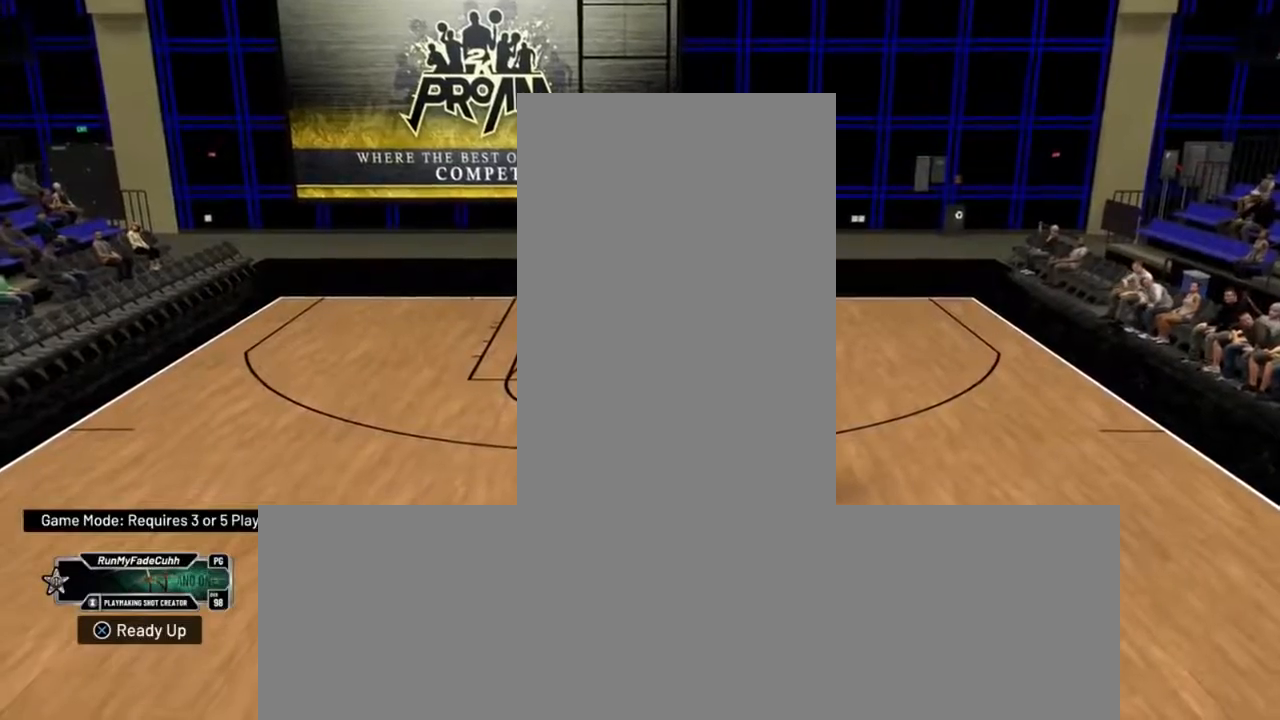
{"buttons": [], "left_stick": "up-left", "right_stick": "center", "events": [[133, "right_stick", "down-left"], [200, "right_stick", "center"], [500, "left_stick", "up-left"]]}
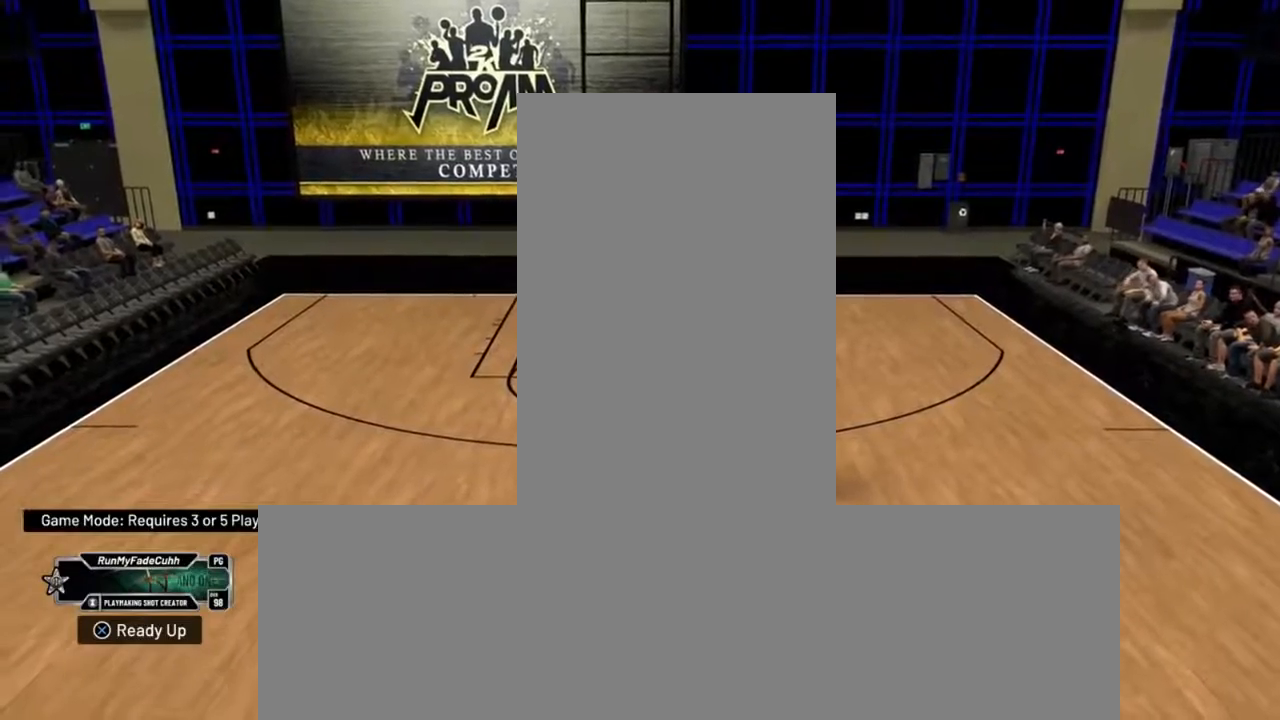
{"buttons": [], "left_stick": "up-left", "right_stick": "center", "events": []}
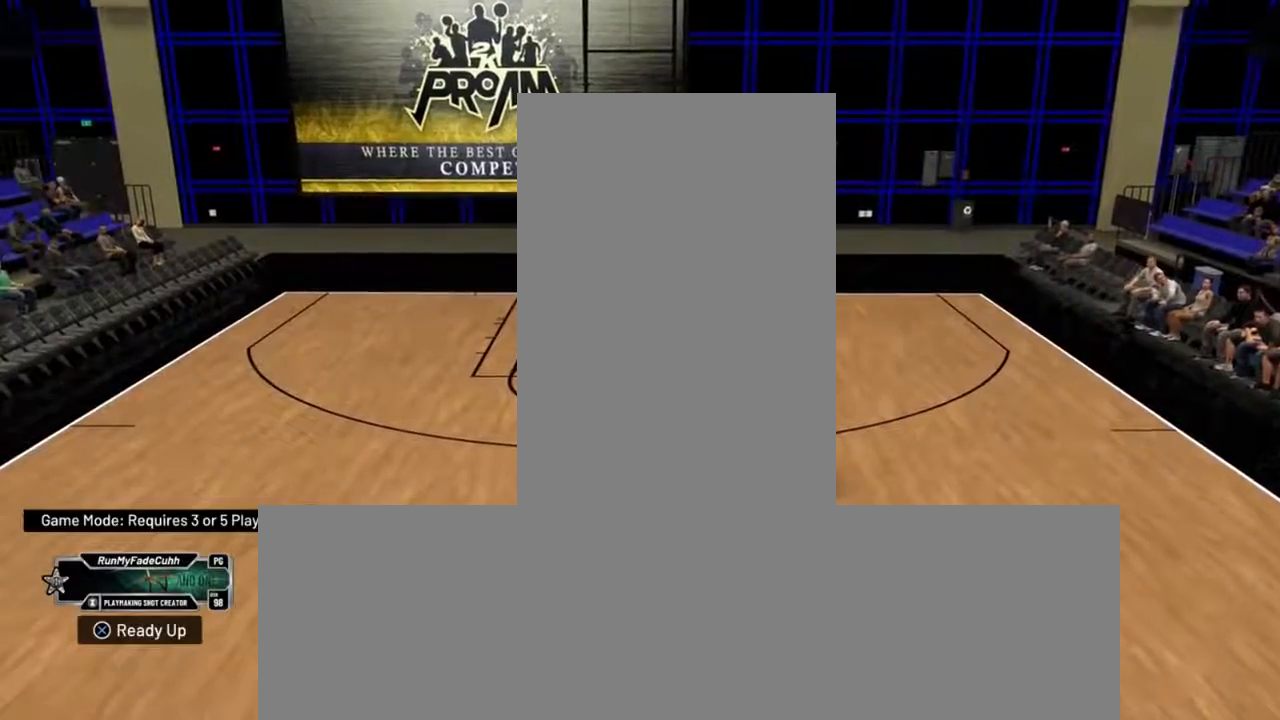
{"buttons": [], "left_stick": "center", "right_stick": "center", "events": [[100, "left_stick", "center"], [300, "right_stick", "right"], [367, "right_stick", "center"]]}
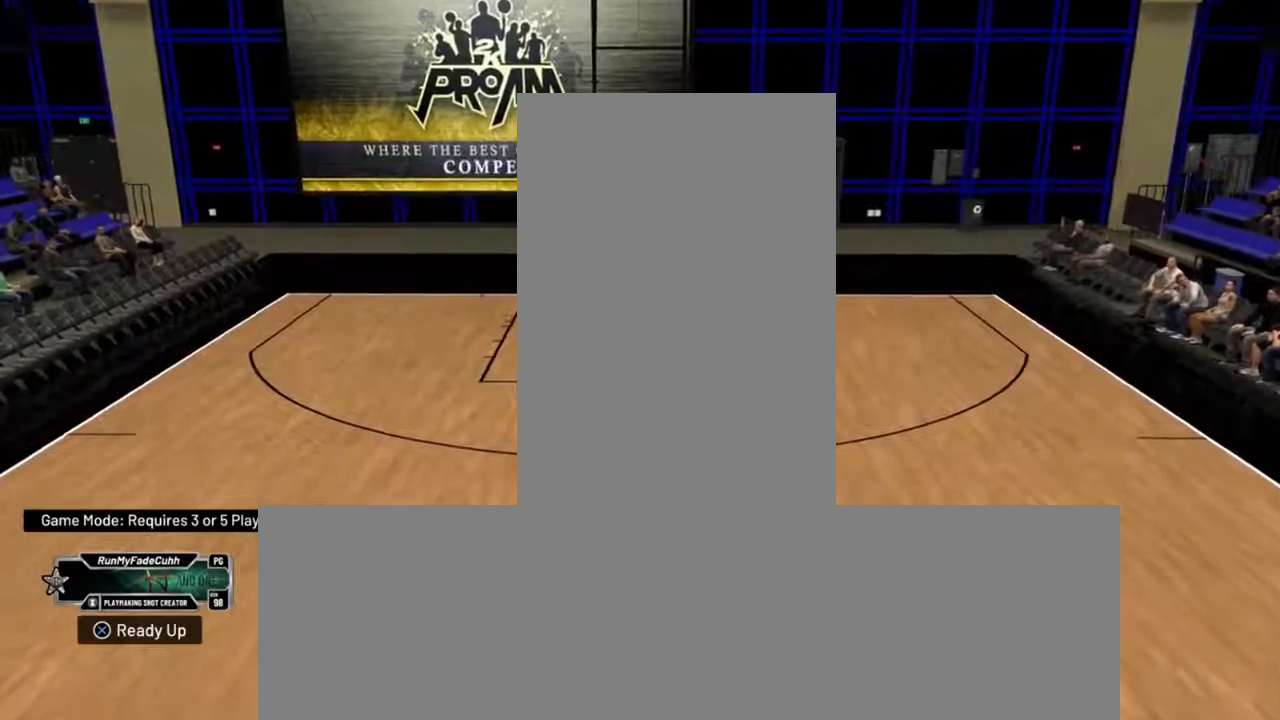
{"buttons": [], "left_stick": "down-left", "right_stick": "center", "events": [[167, "left_stick", "down-left"]]}
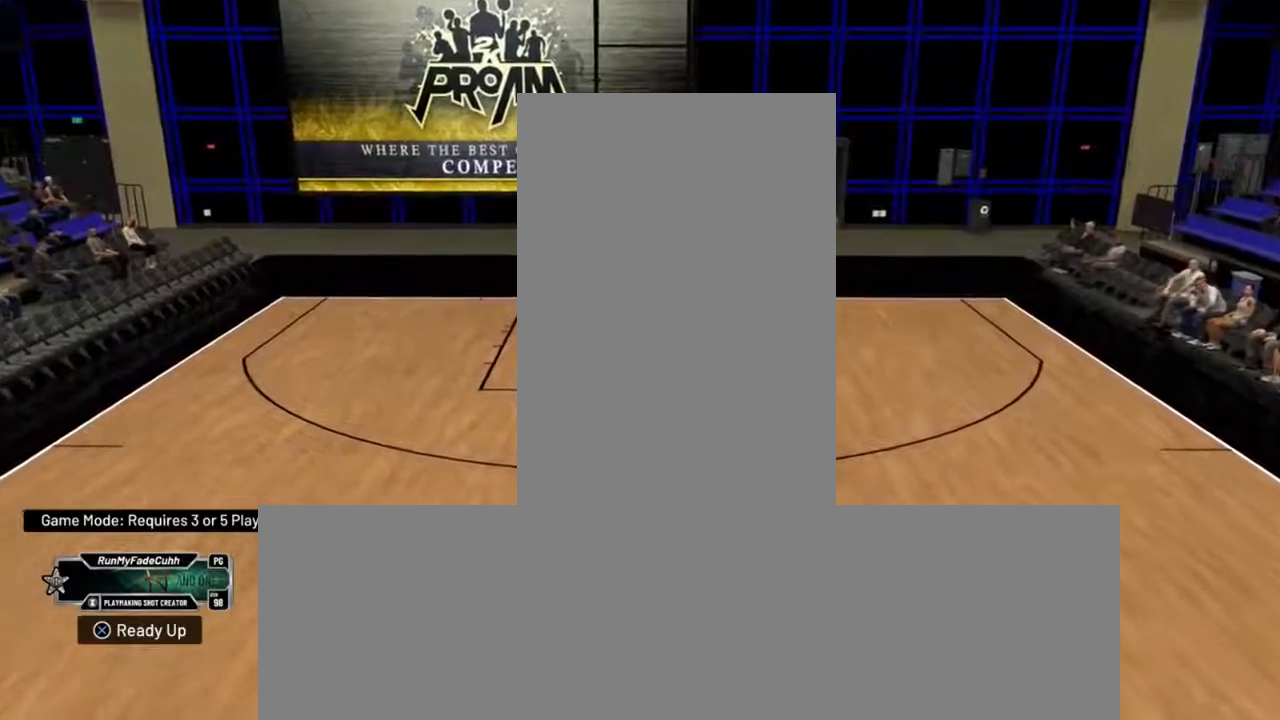
{"buttons": [], "left_stick": "up-right", "right_stick": "center", "events": [[334, "left_stick", "up-right"]]}
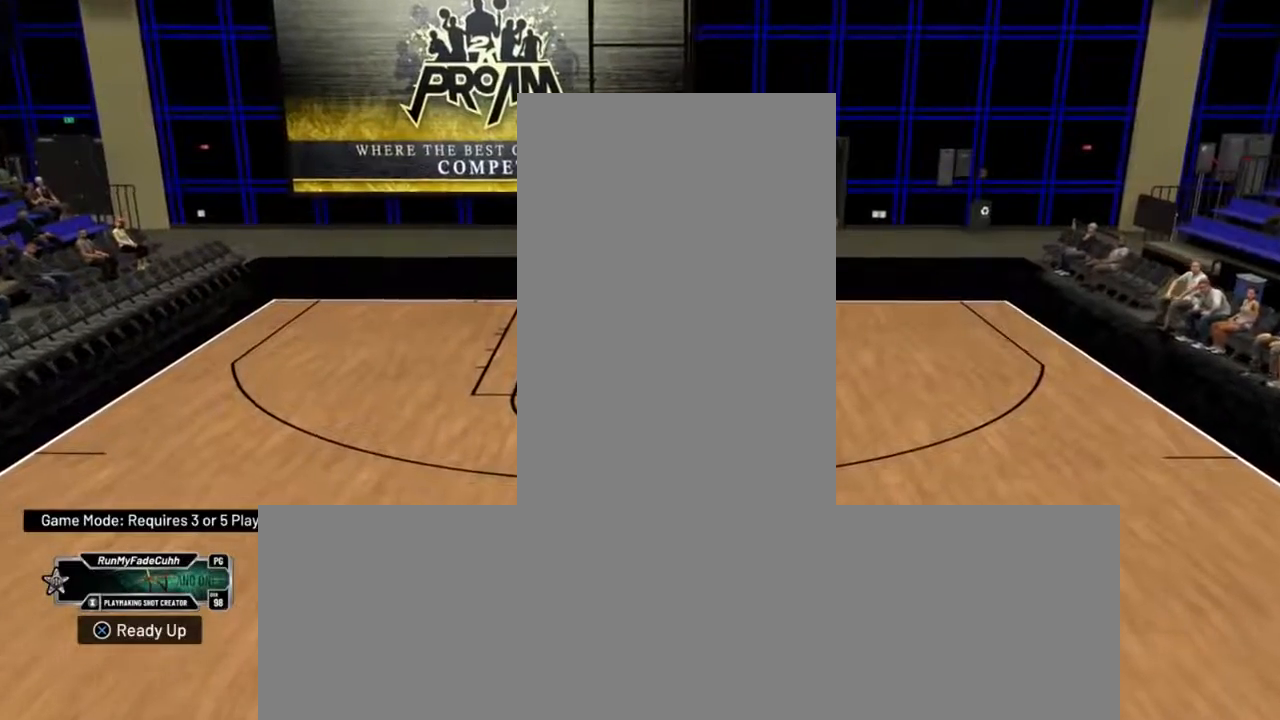
{"buttons": [], "left_stick": "up-right", "right_stick": "center", "events": [[134, "right_stick", "down"], [201, "right_stick", "center"]]}
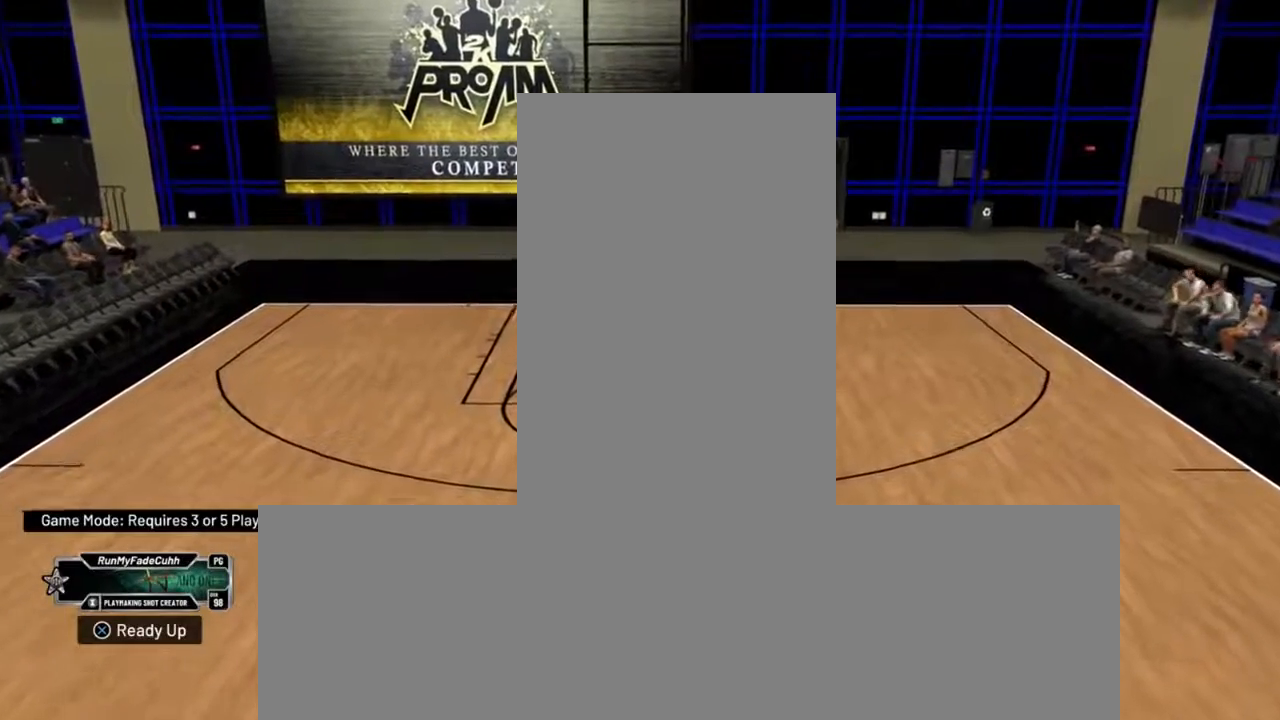
{"buttons": [], "left_stick": "up-right", "right_stick": "center", "events": []}
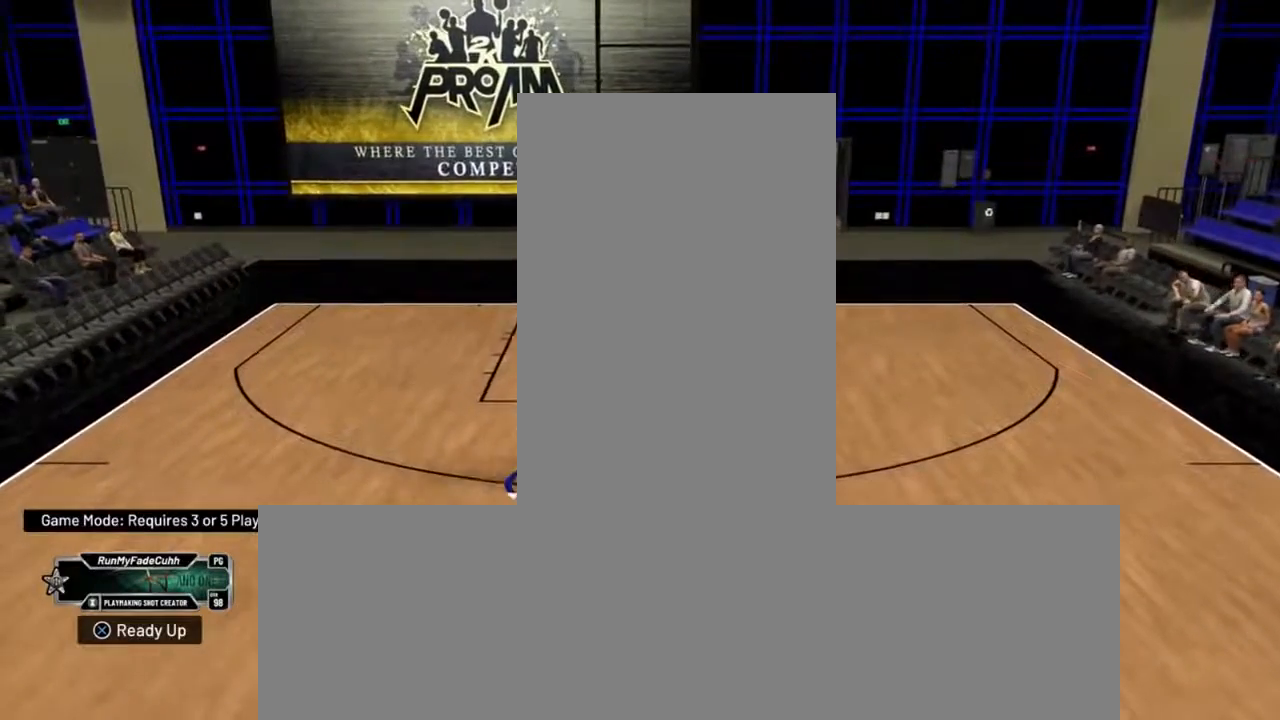
{"buttons": ["X"], "left_stick": "up-right", "right_stick": "center", "events": [[234, "X", "down"]]}
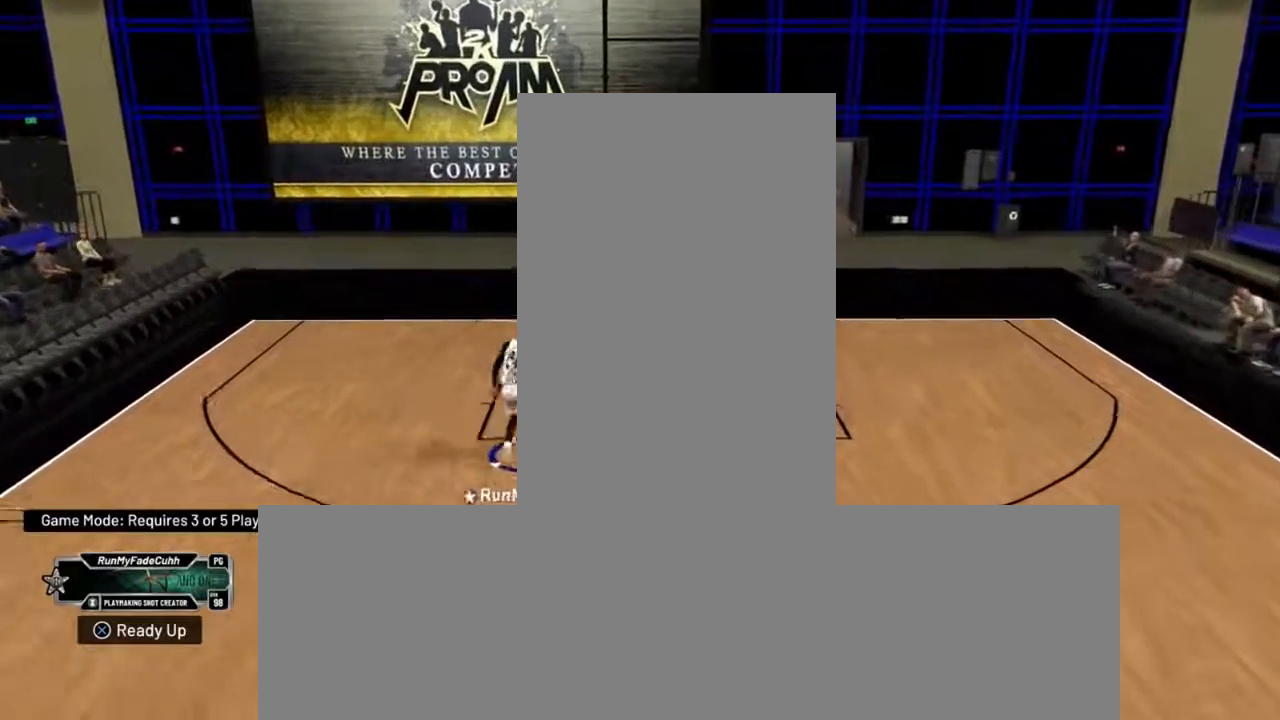
{"buttons": ["X"], "left_stick": "up-right", "right_stick": "center", "events": []}
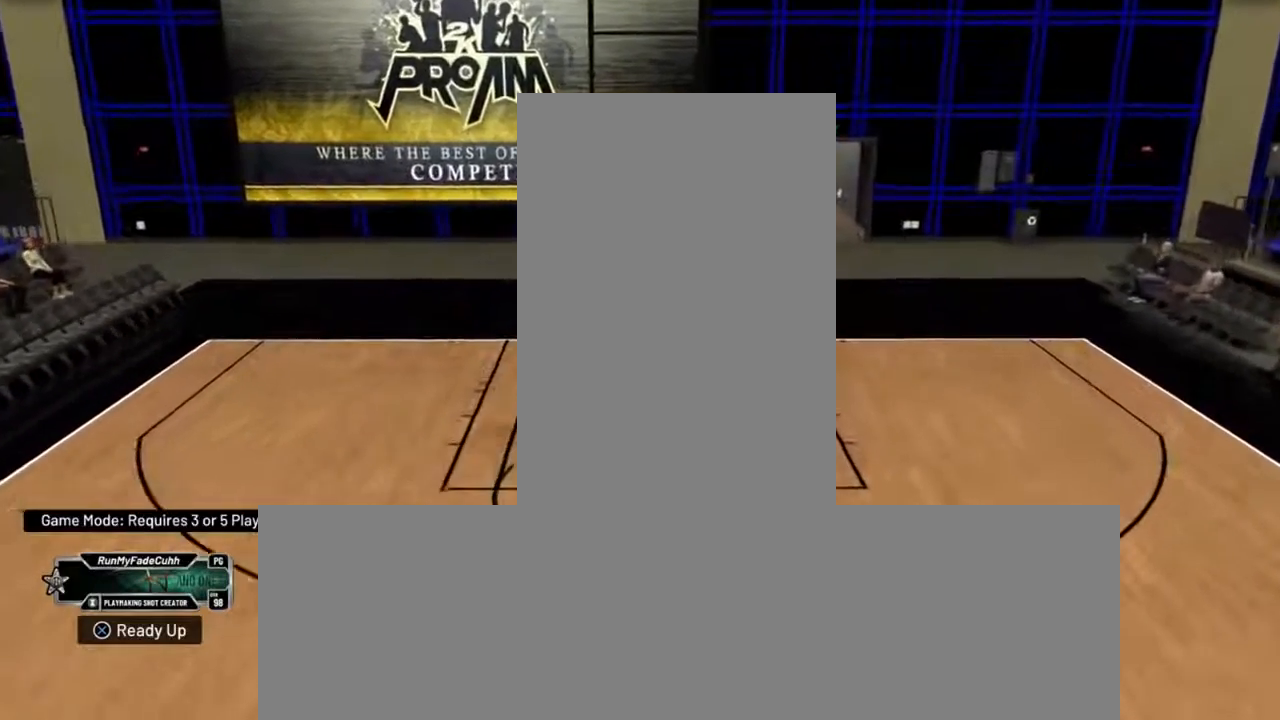
{"buttons": ["X"], "left_stick": "up-right", "right_stick": "center", "events": []}
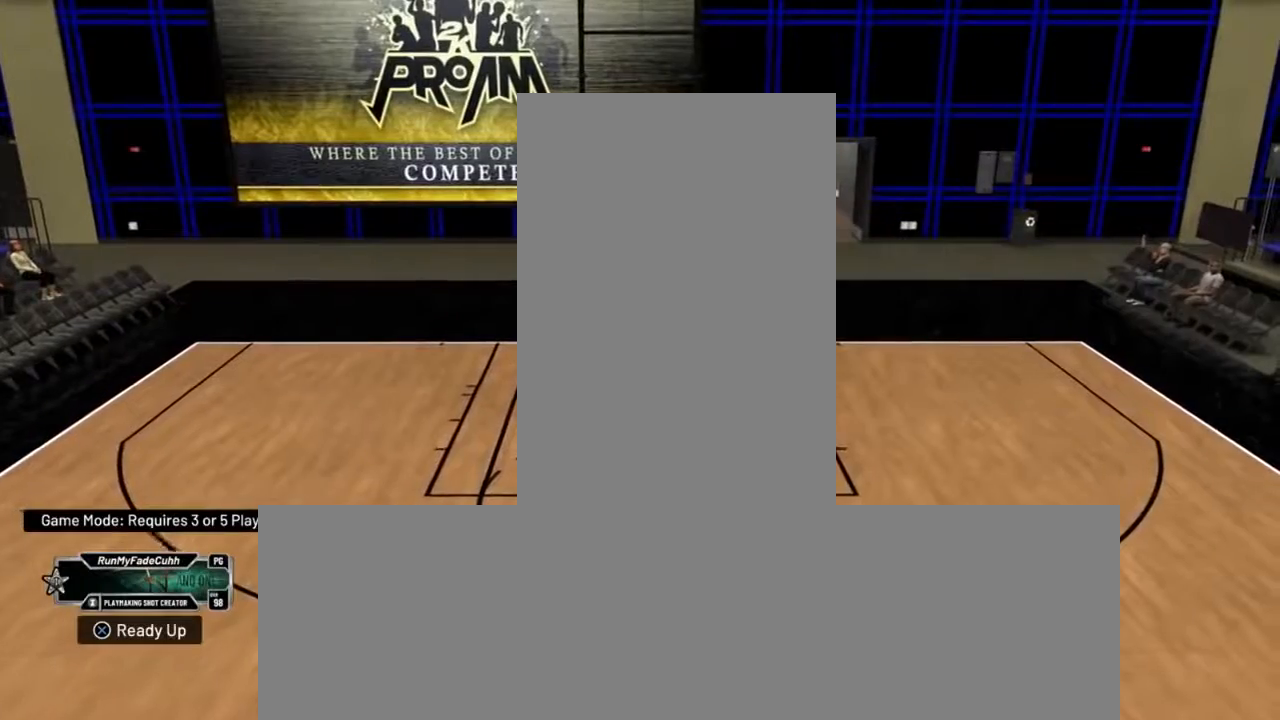
{"buttons": [], "left_stick": "center", "right_stick": "center", "events": [[234, "left_stick", "center"], [334, "X", "up"]]}
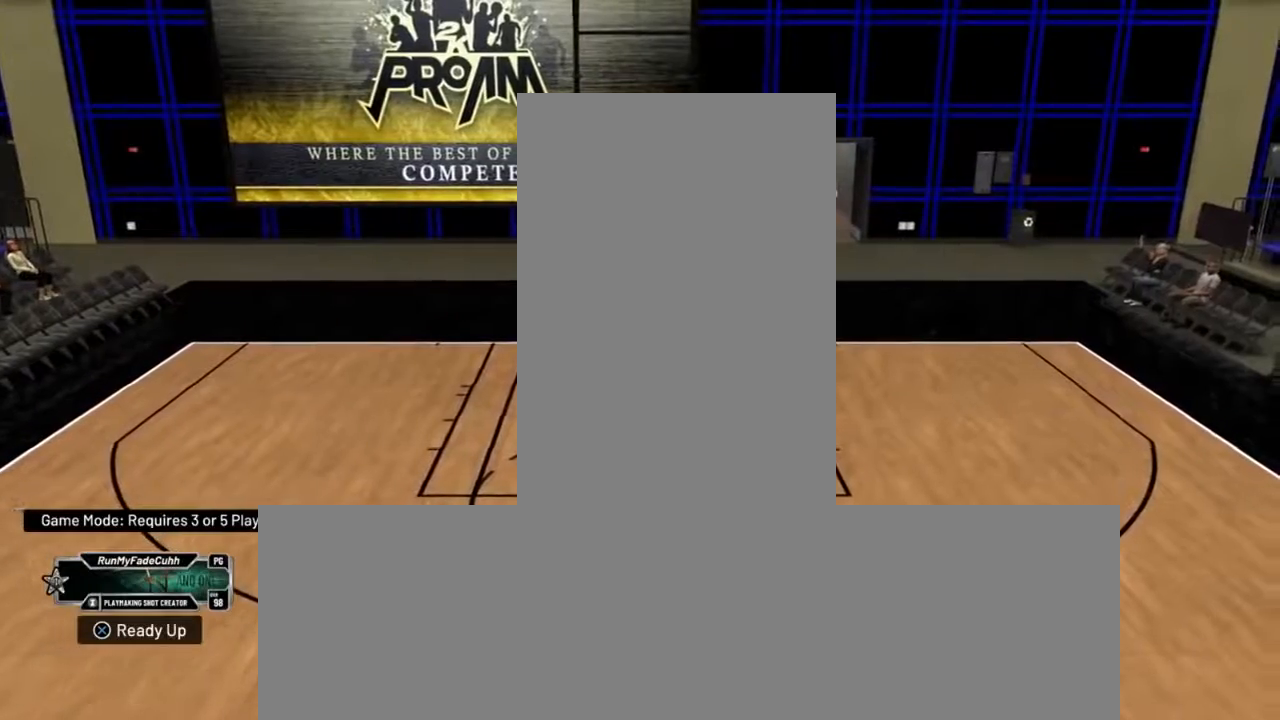
{"buttons": [], "left_stick": "left", "right_stick": "center", "events": [[201, "left_stick", "left"]]}
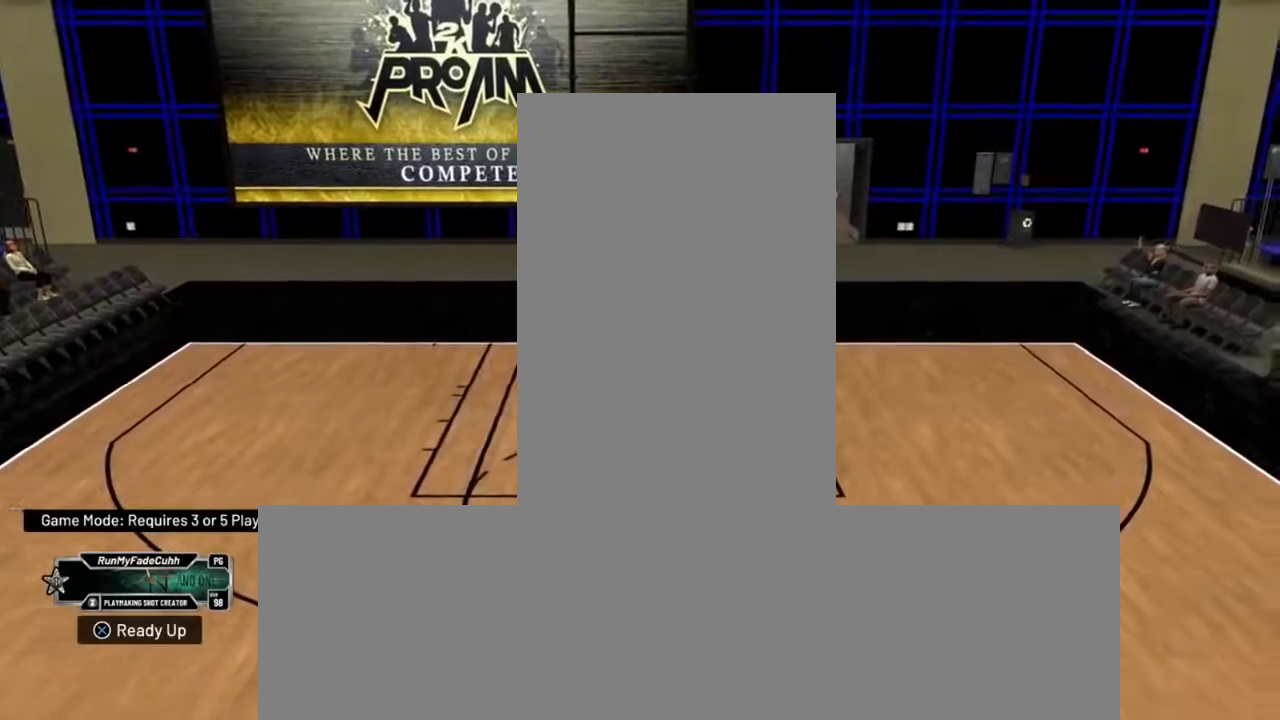
{"buttons": [], "left_stick": "left", "right_stick": "center", "events": []}
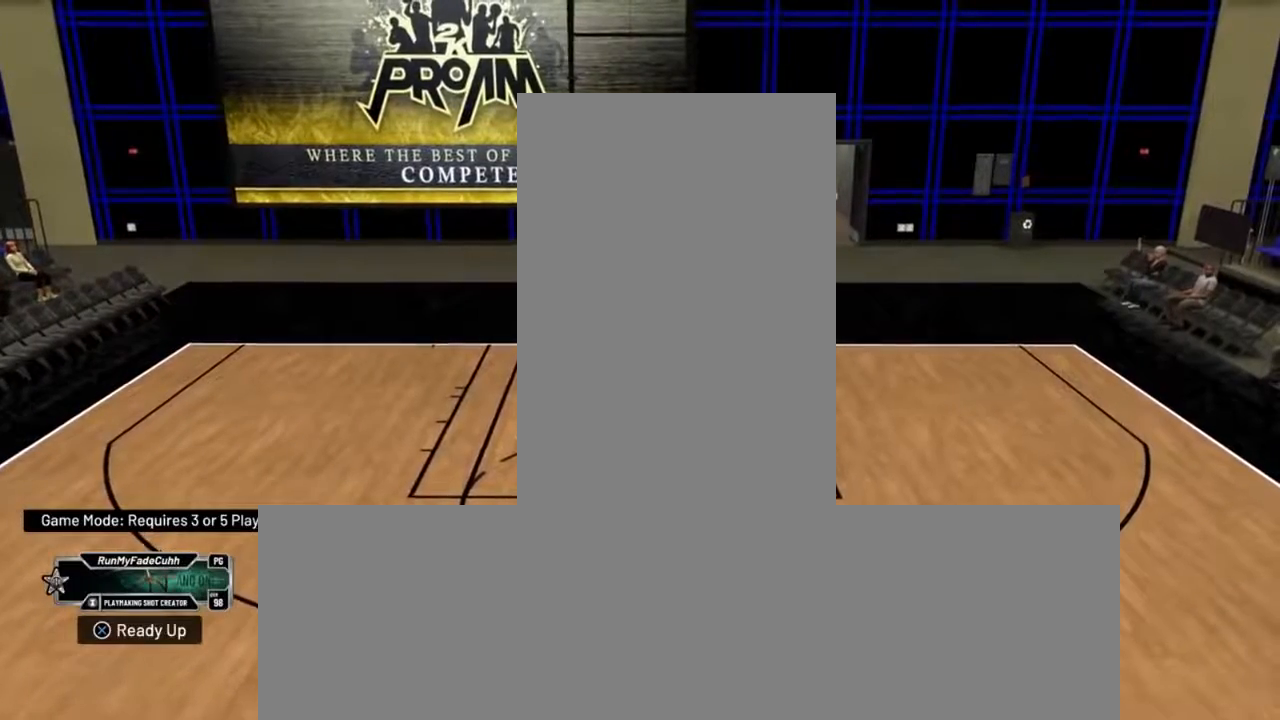
{"buttons": [], "left_stick": "left", "right_stick": "center", "events": []}
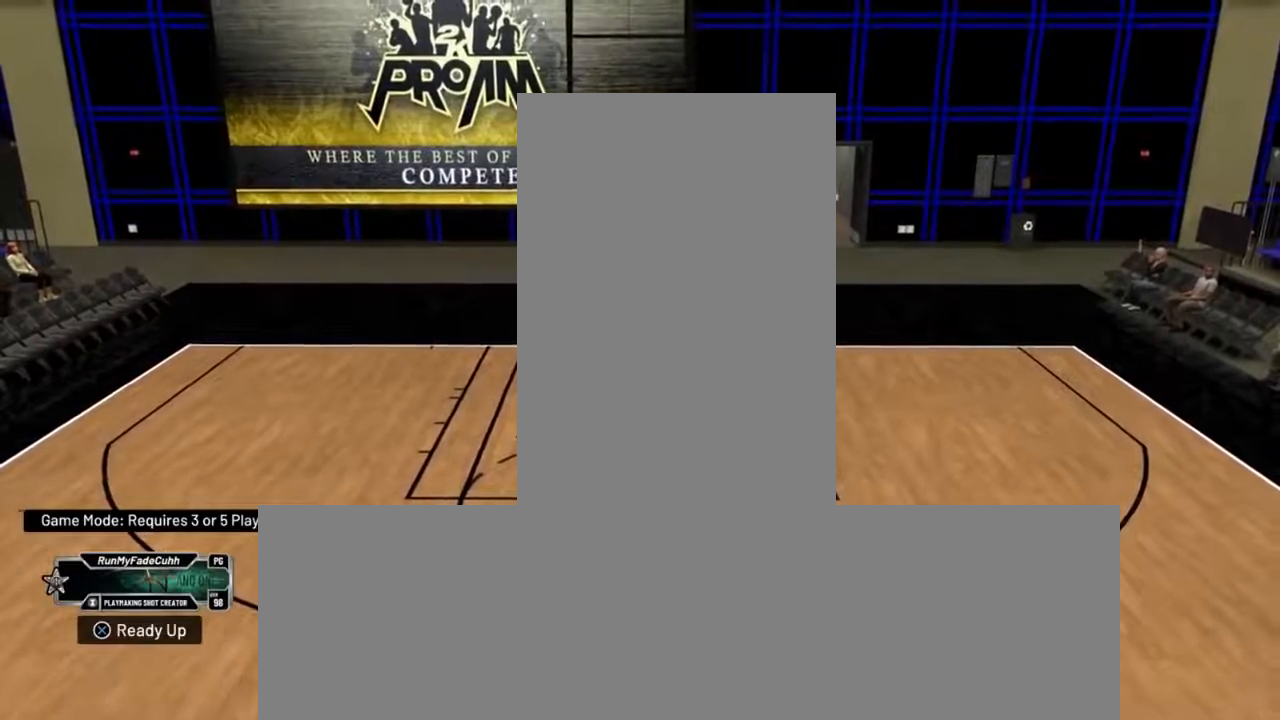
{"buttons": [], "left_stick": "down", "right_stick": "center", "events": [[233, "left_stick", "down-left"], [500, "left_stick", "down"]]}
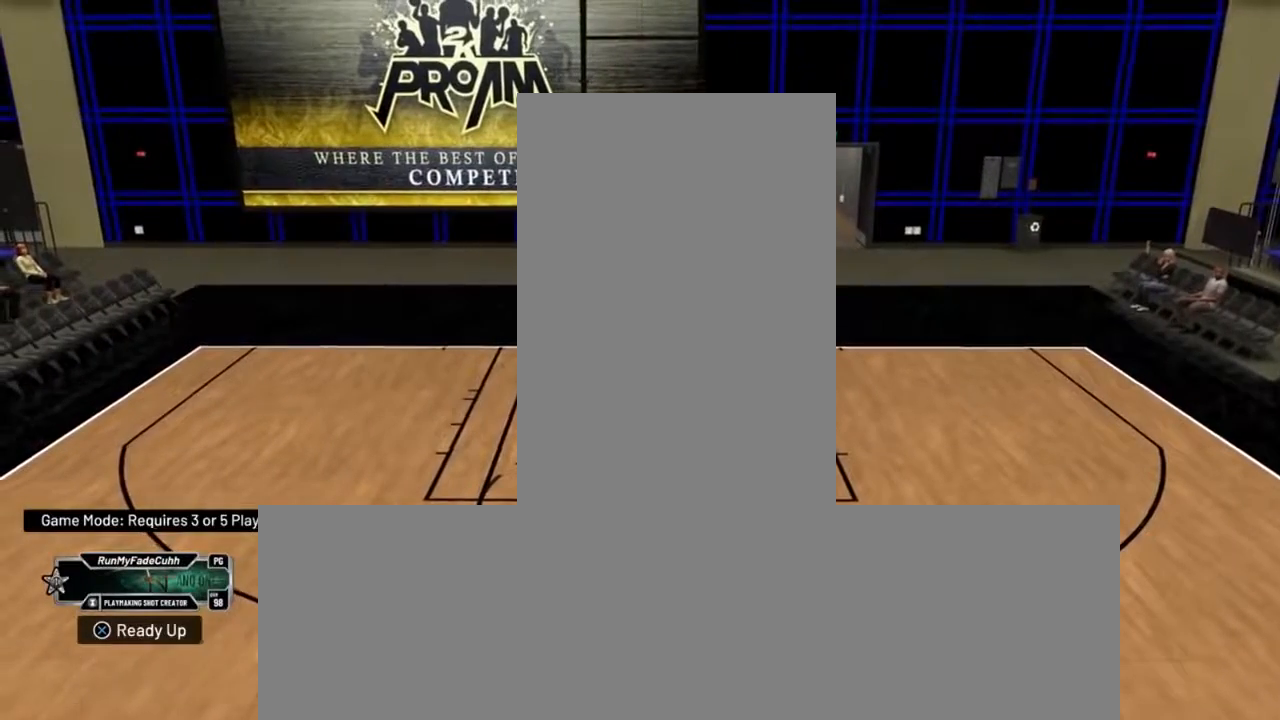
{"buttons": [], "left_stick": "down", "right_stick": "center", "events": []}
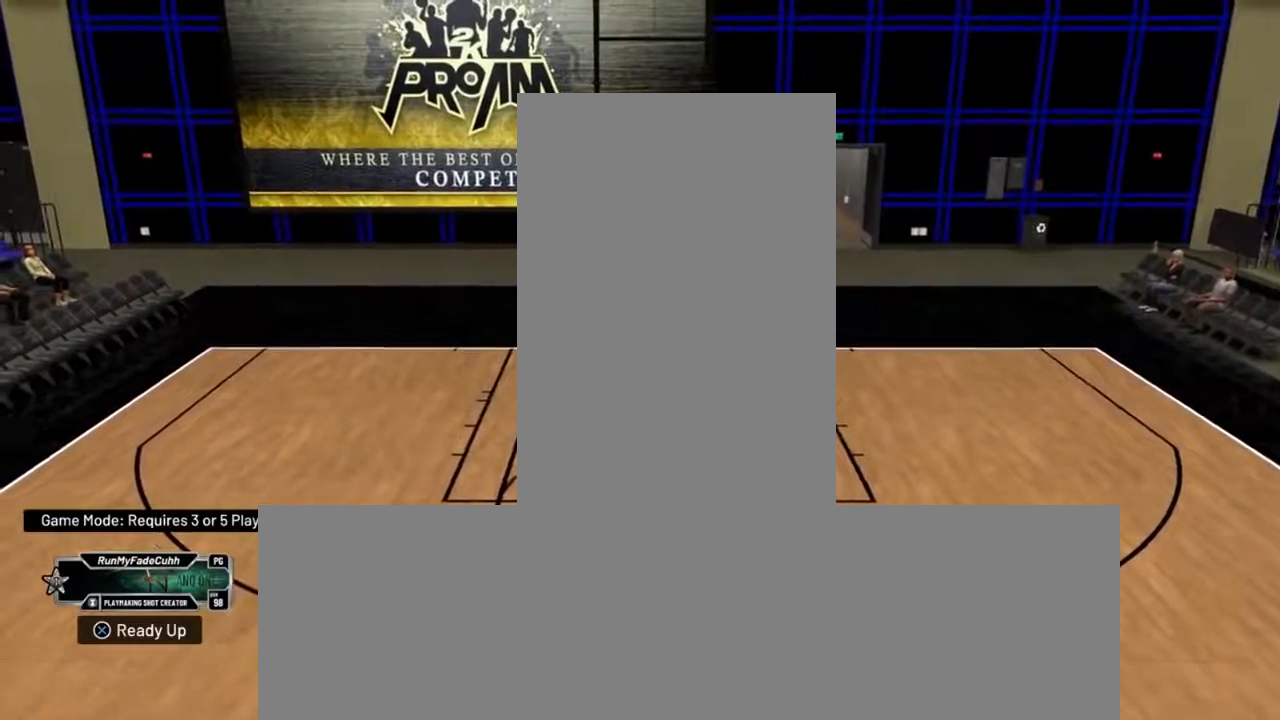
{"buttons": [], "left_stick": "down", "right_stick": "center", "events": []}
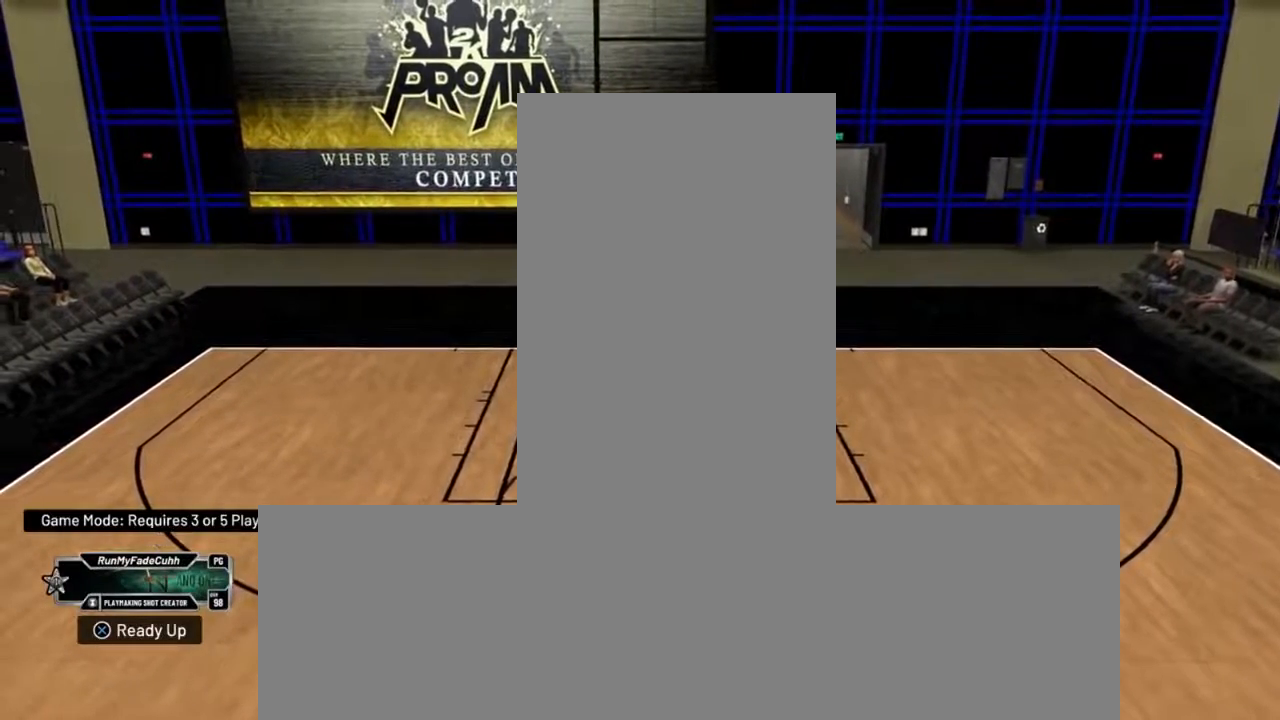
{"buttons": [], "left_stick": "down", "right_stick": "center", "events": []}
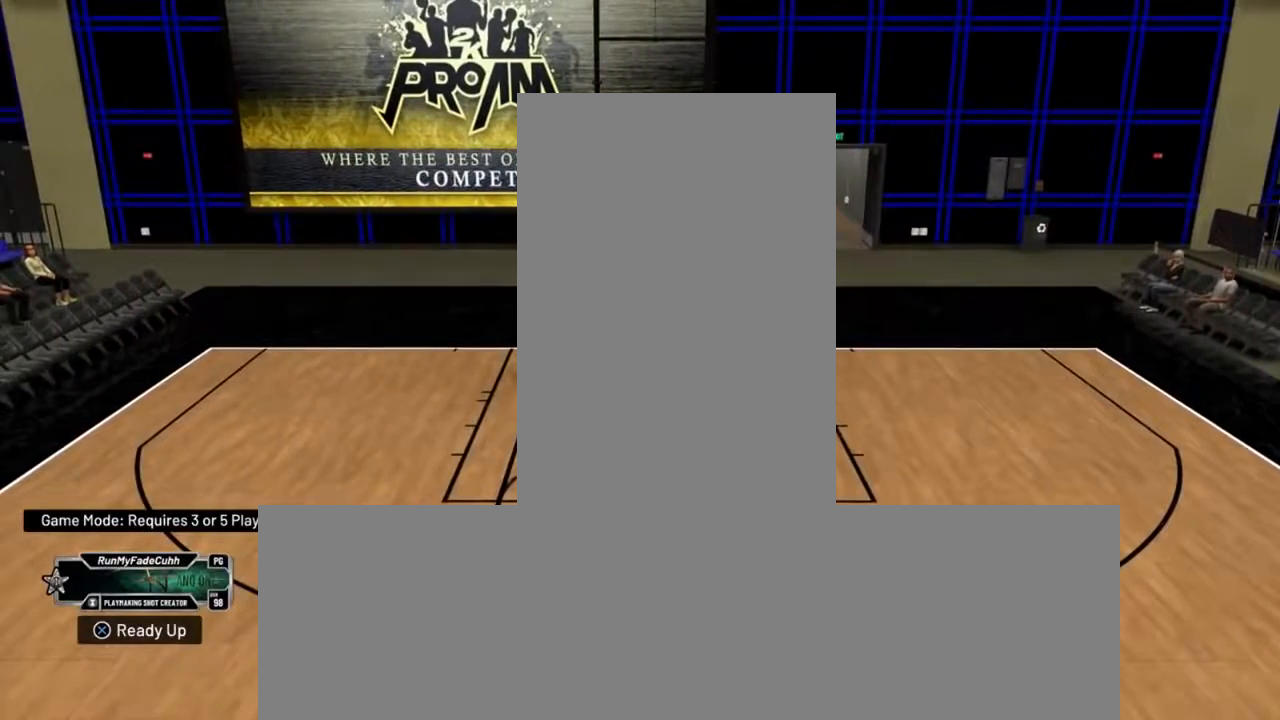
{"buttons": [], "left_stick": "down", "right_stick": "center", "events": []}
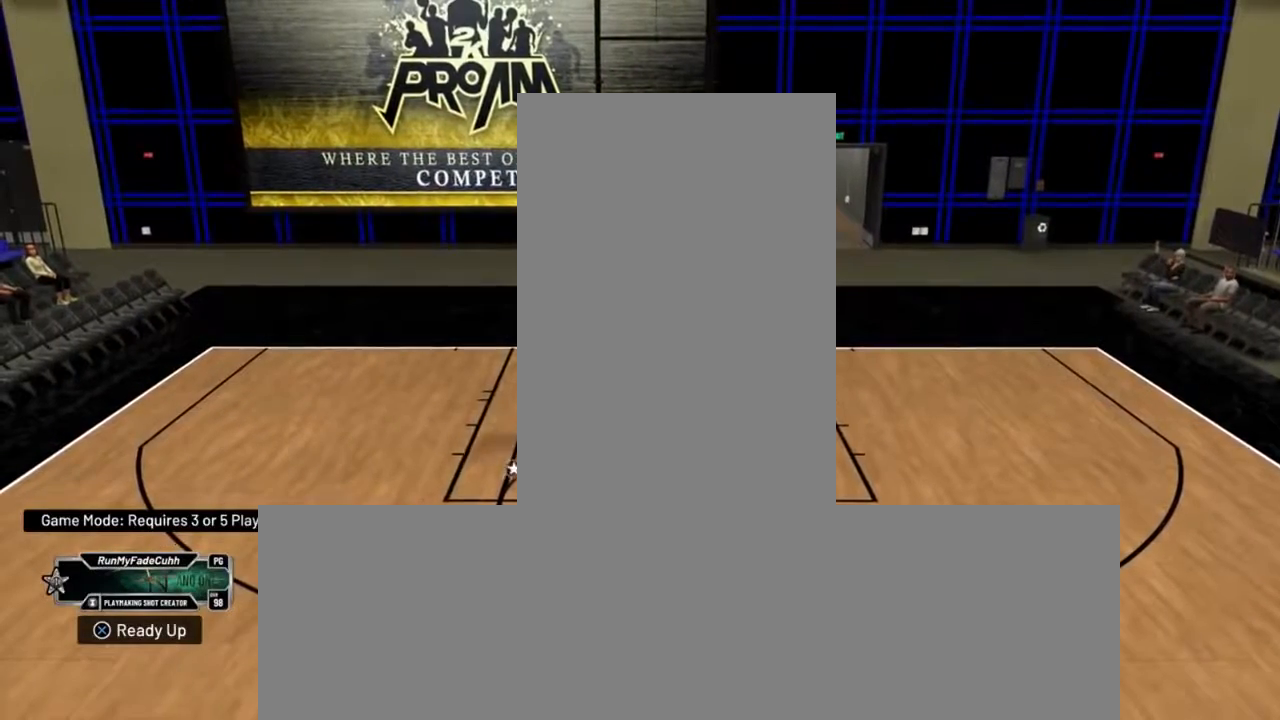
{"buttons": [], "left_stick": "down", "right_stick": "down", "events": [[468, "right_stick", "down"]]}
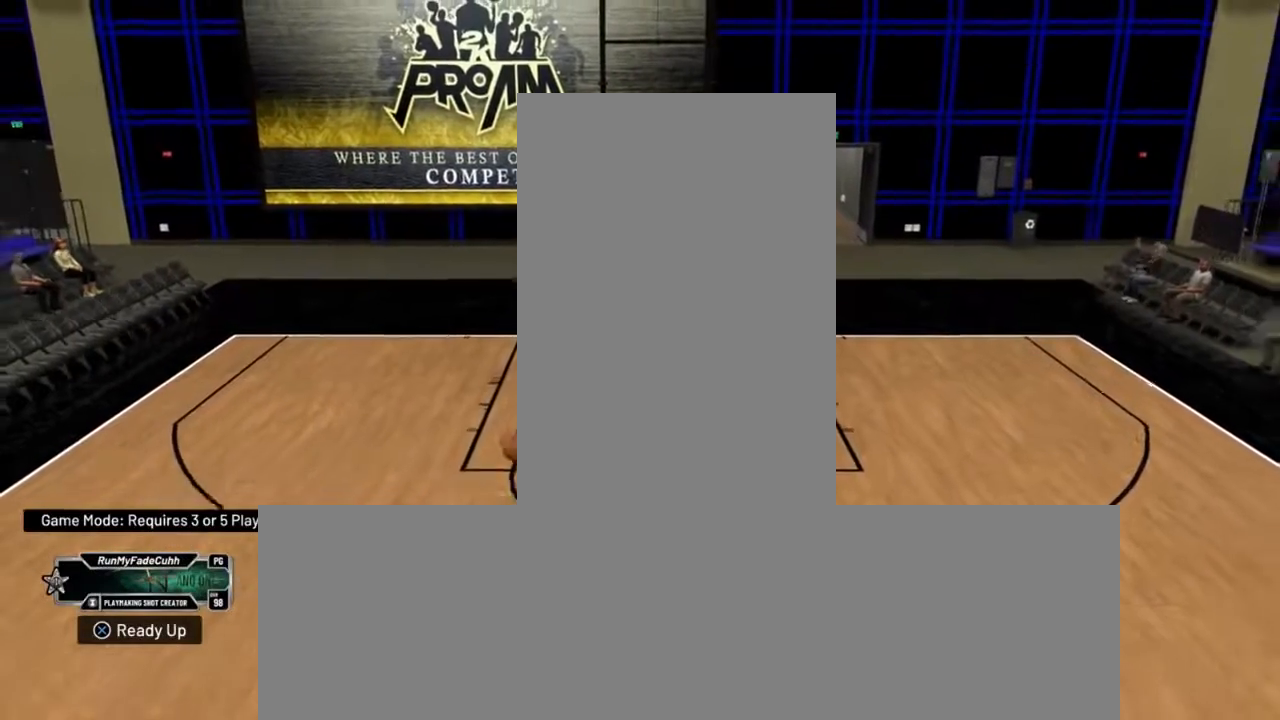
{"buttons": [], "left_stick": "center", "right_stick": "center", "events": [[33, "left_stick", "center"], [67, "right_stick", "center"]]}